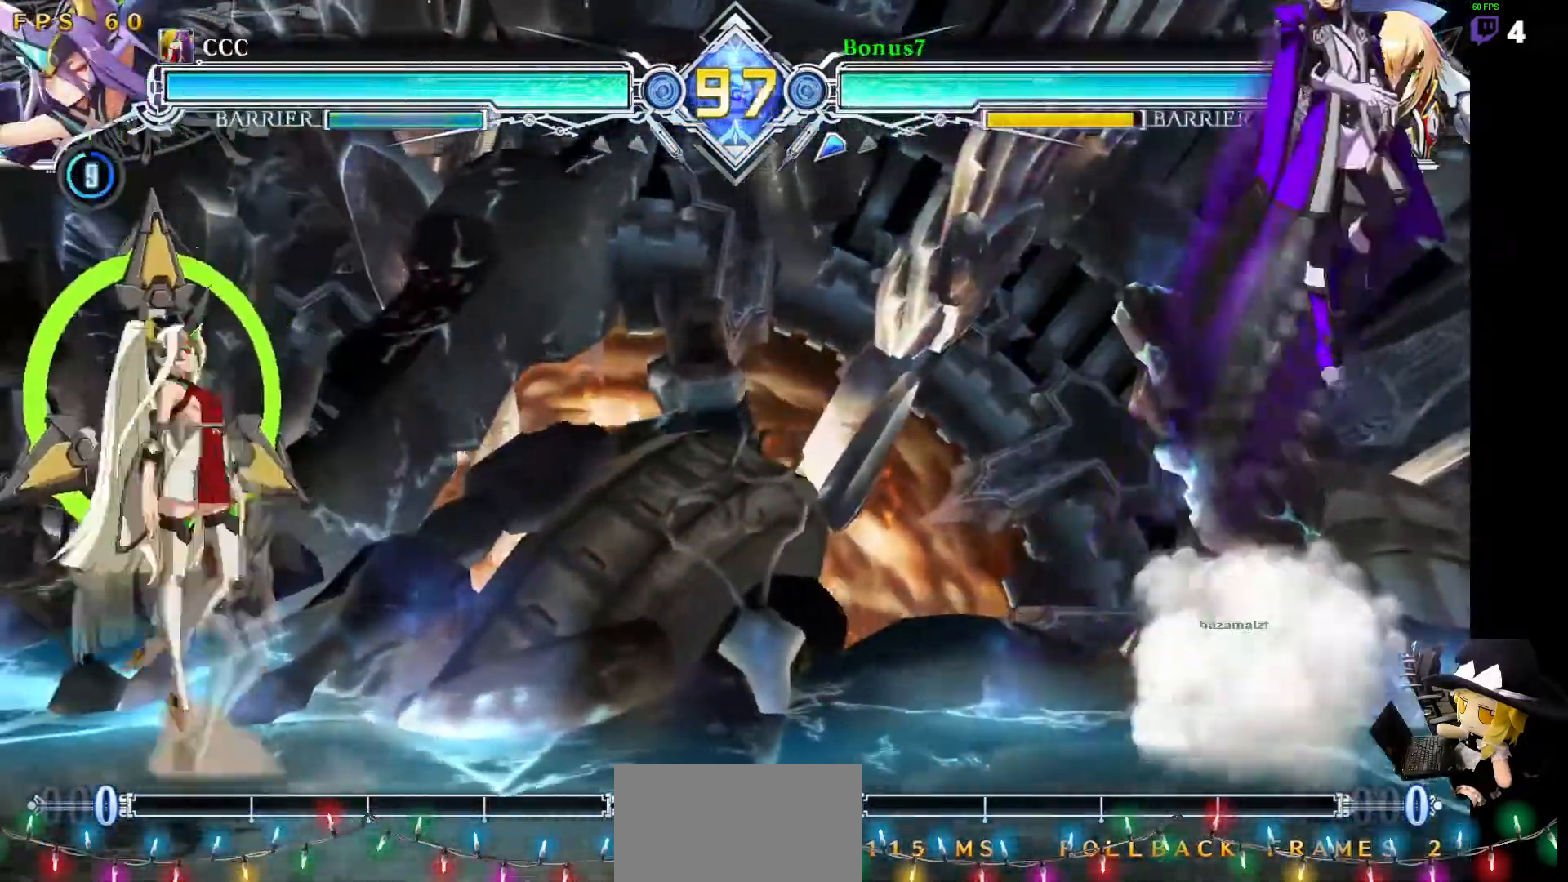
Gameplay with a controller (arcade stick); each line is a JSON object with the inputs held at the frame after it. "events" lists button and stick changes between this image and that frame as [ms after this image, input, new state], when the widget could be followed in between. Not read: DPAD_DOWN L3 R3 other_buttons.
{"buttons": ["SQUARE", "DPAD_RIGHT"], "events": [[151, "DPAD_RIGHT", "up"], [337, "DPAD_LEFT", "down"], [438, "DPAD_LEFT", "up"], [438, "SQUARE", "down"], [455, "DPAD_RIGHT", "down"]]}
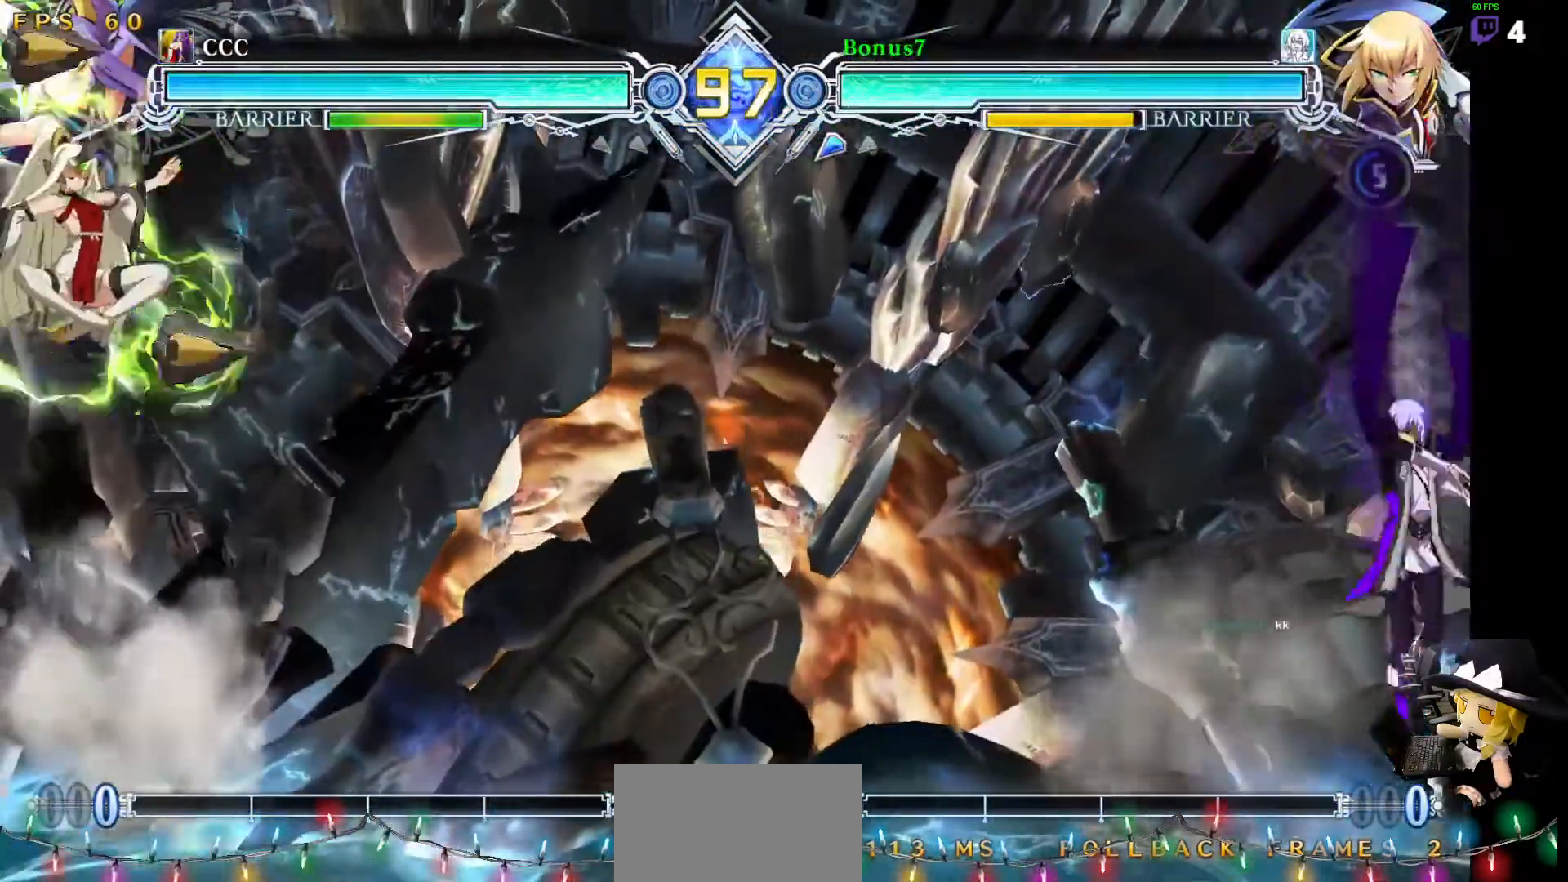
{"buttons": [], "events": [[421, "DPAD_RIGHT", "up"], [421, "SQUARE", "up"]]}
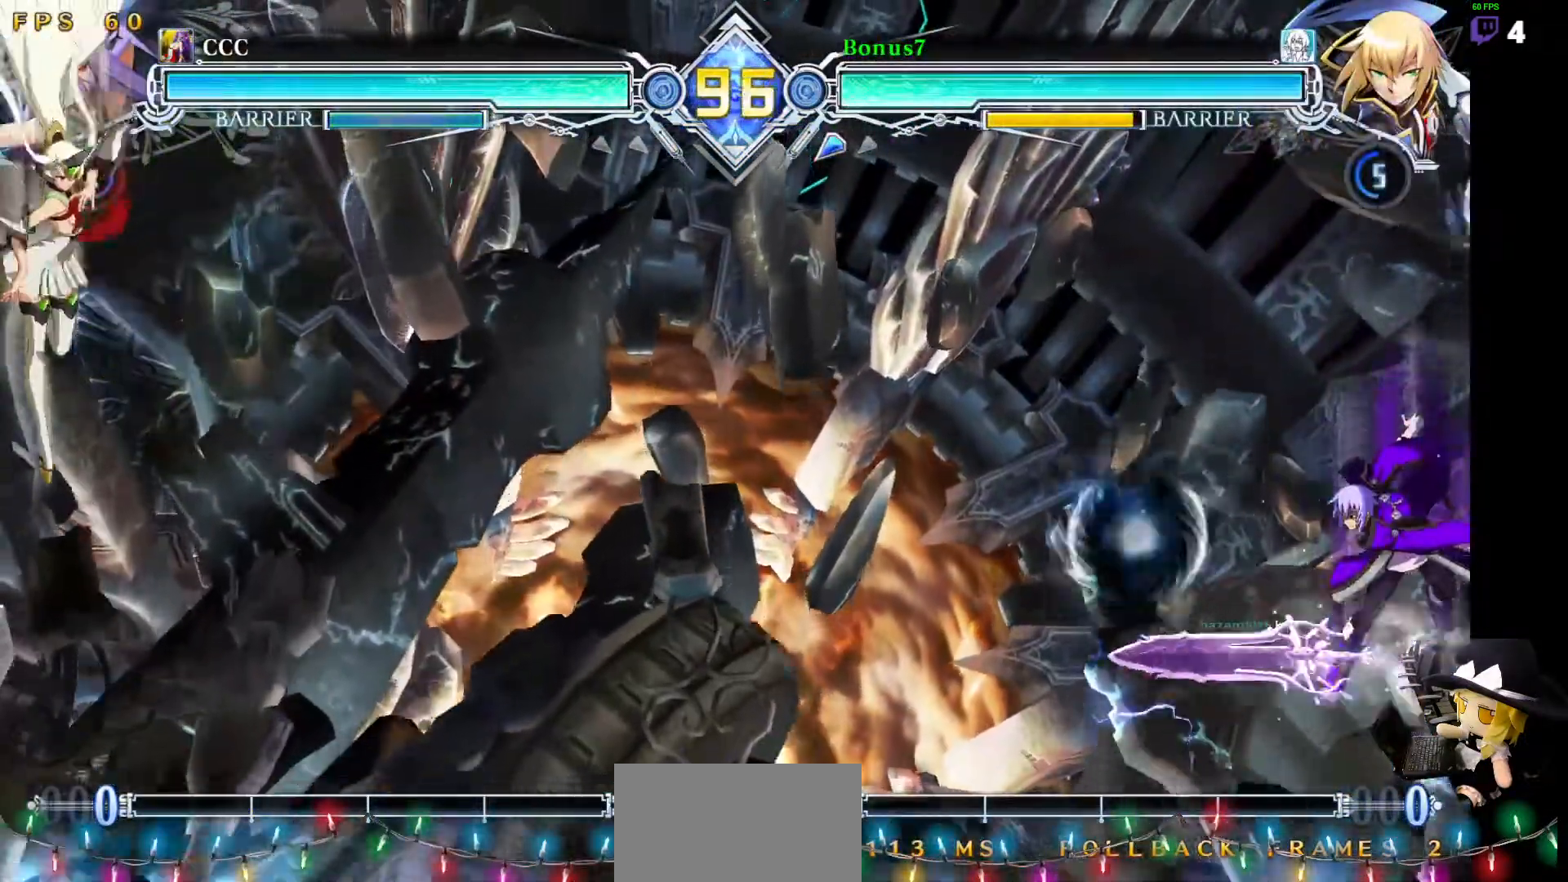
{"buttons": ["DPAD_RIGHT"], "events": [[68, "DPAD_LEFT", "down"], [118, "DPAD_LEFT", "up"], [186, "DPAD_LEFT", "down"], [236, "DPAD_LEFT", "up"], [287, "DPAD_RIGHT", "down"], [304, "SQUARE", "down"], [304, "TRIANGLE", "down"], [455, "SQUARE", "up"], [455, "TRIANGLE", "up"]]}
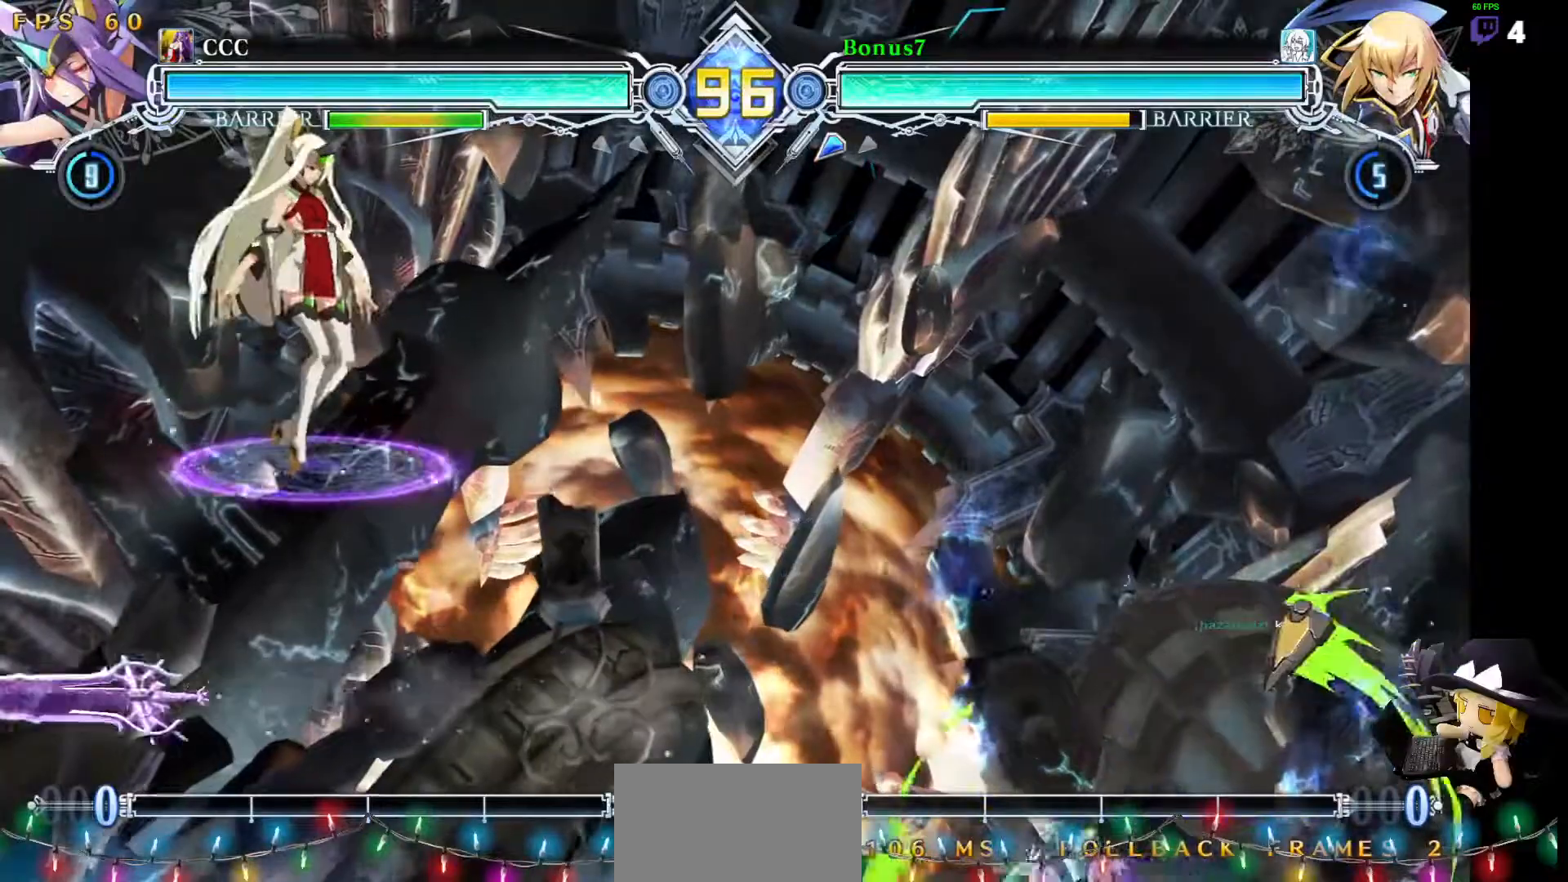
{"buttons": ["DPAD_RIGHT"], "events": [[51, "DPAD_UP", "down"], [236, "DPAD_UP", "up"]]}
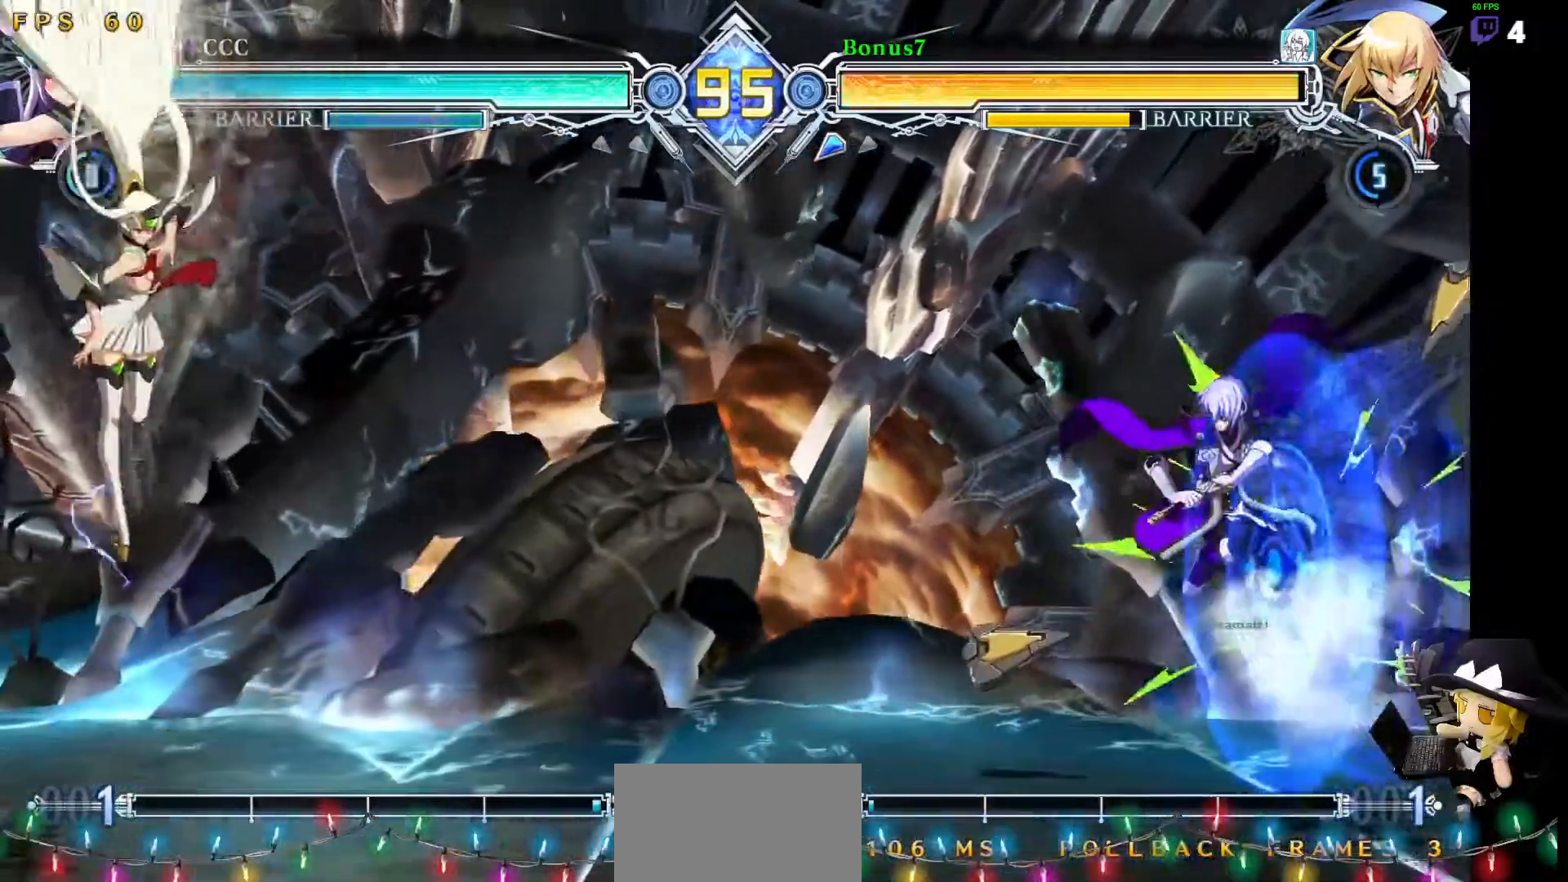
{"buttons": ["DPAD_LEFT"], "events": [[50, "DPAD_RIGHT", "up"], [152, "DPAD_LEFT", "down"], [219, "DPAD_LEFT", "up"], [270, "DPAD_LEFT", "down"]]}
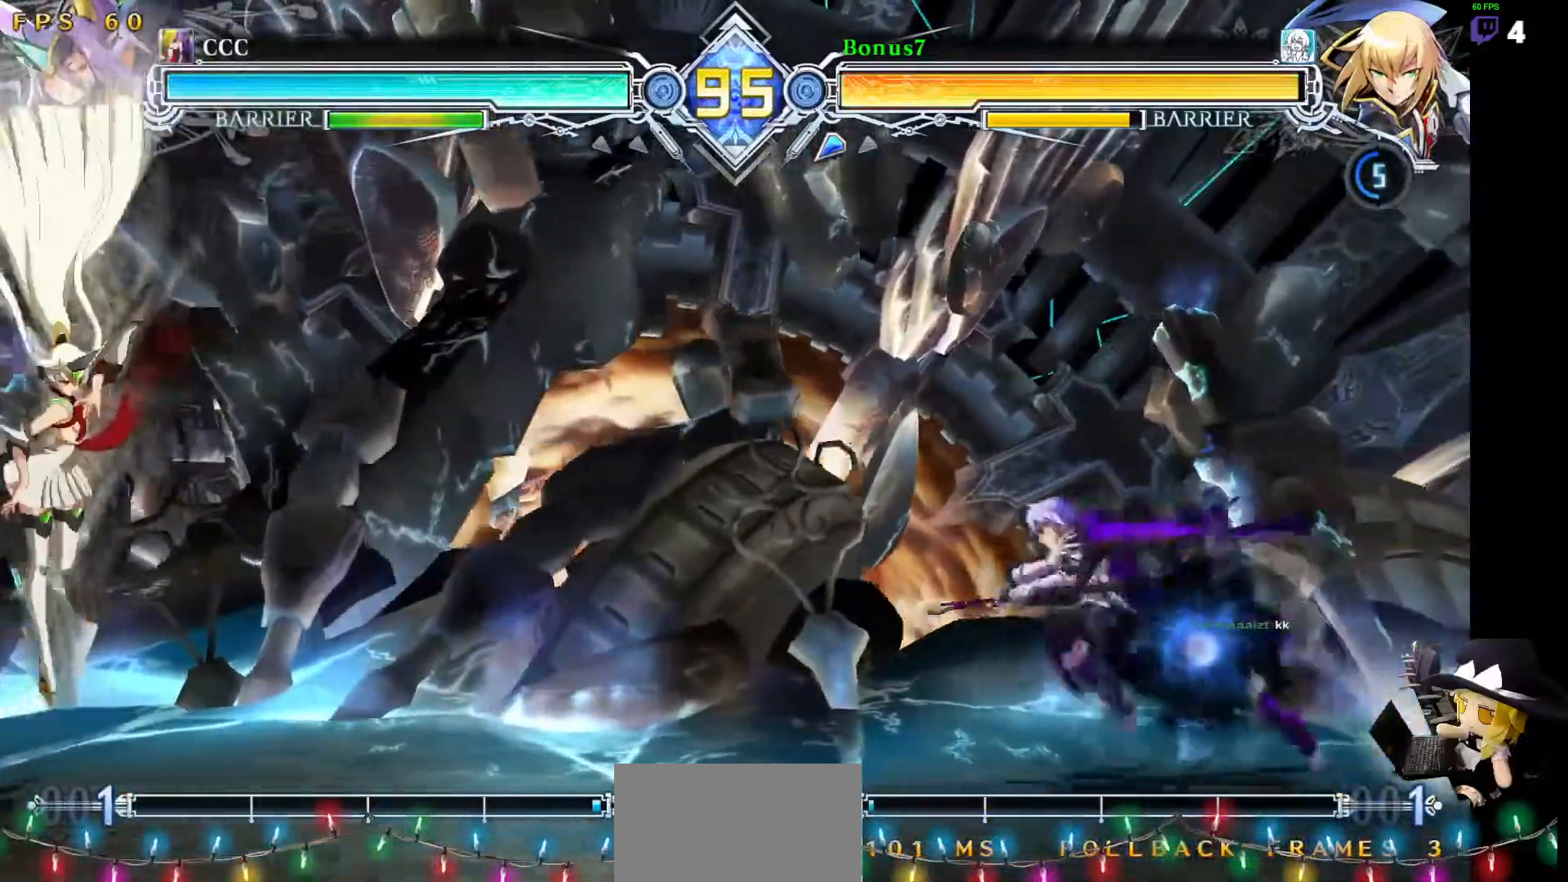
{"buttons": ["R1"]}
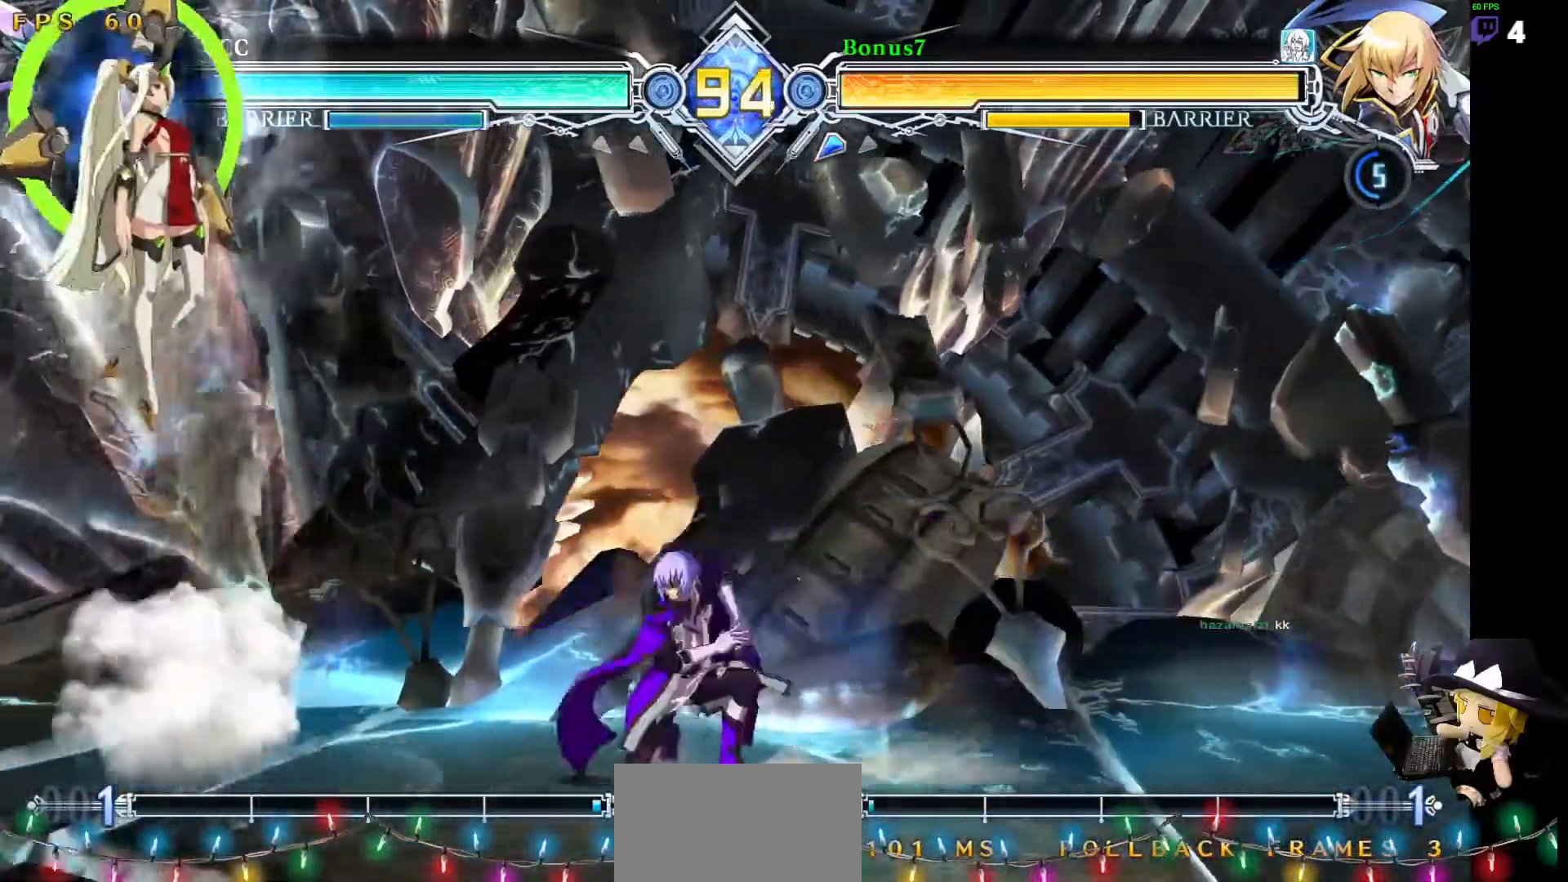
{"buttons": [], "events": [[219, "DPAD_LEFT", "down"], [287, "R1", "up"], [371, "DPAD_LEFT", "up"]]}